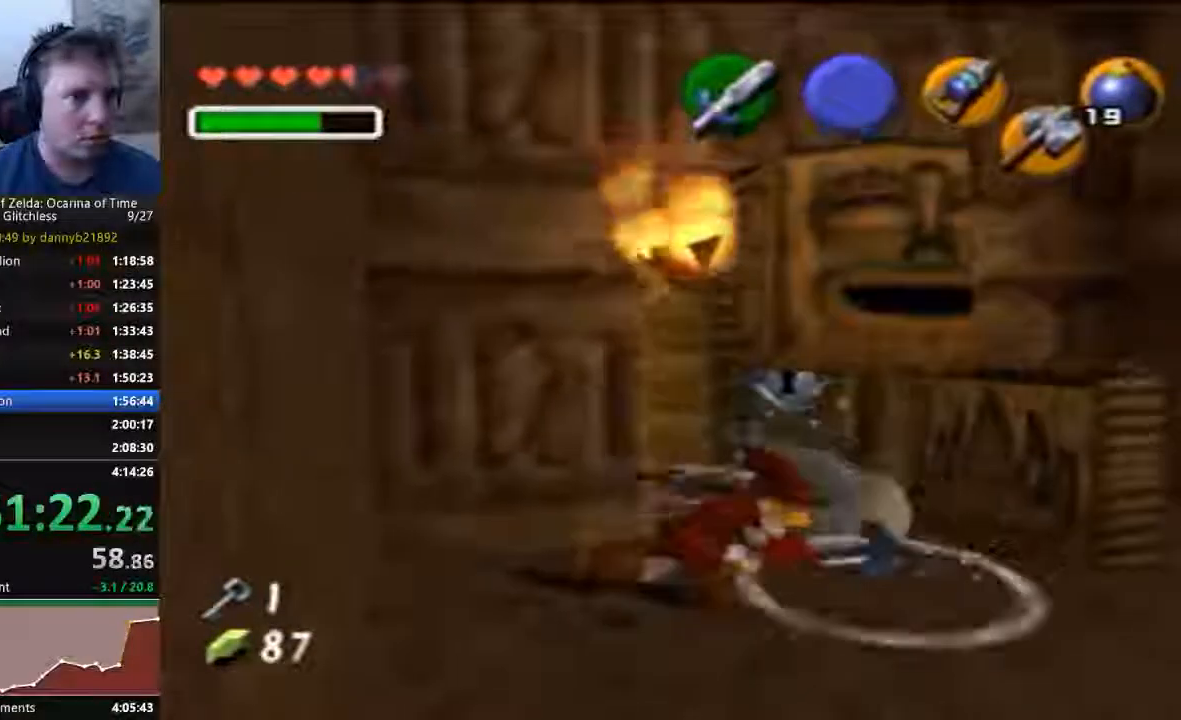
Gameplay with a controller (Nintendo layout); each line is a JSON object with the inputs held at the frame after it. "events" lists button and stick changes between this image and that frame as [ms after this image, input, new state], when the widget could be followed in between. Not read: C_DOWN C_LEFT C_UP L3 R3 START Z.
{"buttons": [], "left_stick": "center", "events": []}
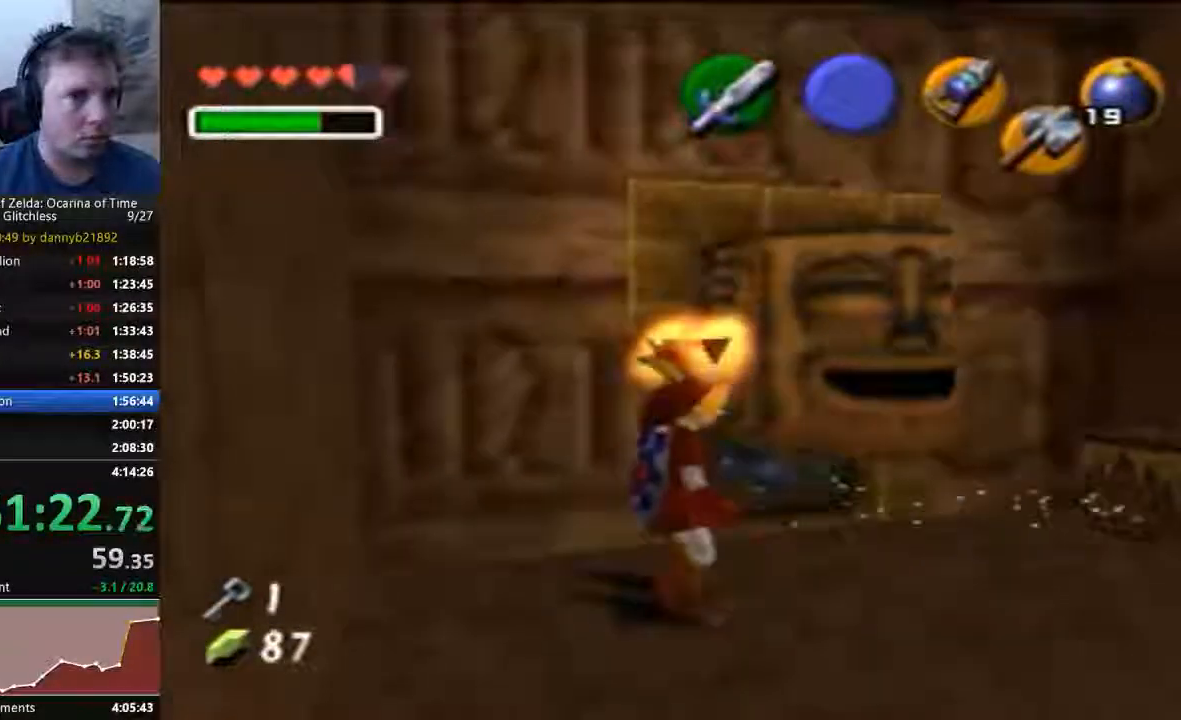
{"buttons": [], "left_stick": "up-right", "events": [[300, "left_stick", "up-right"]]}
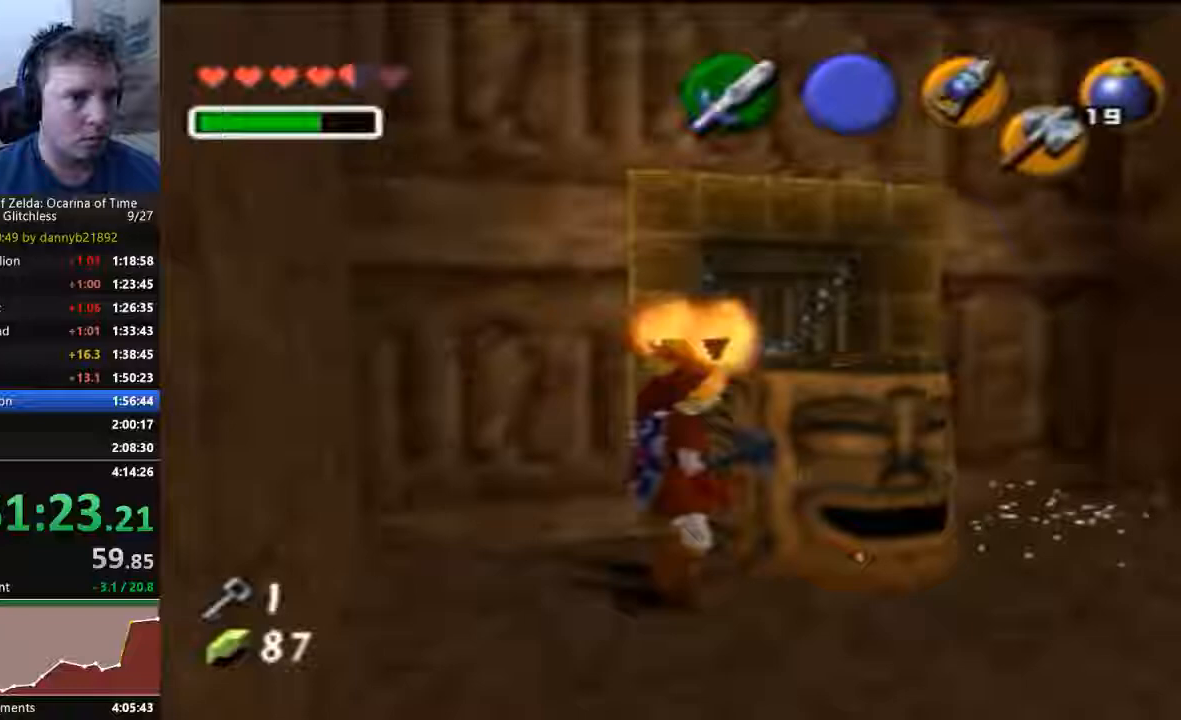
{"buttons": [], "left_stick": "up-right", "events": []}
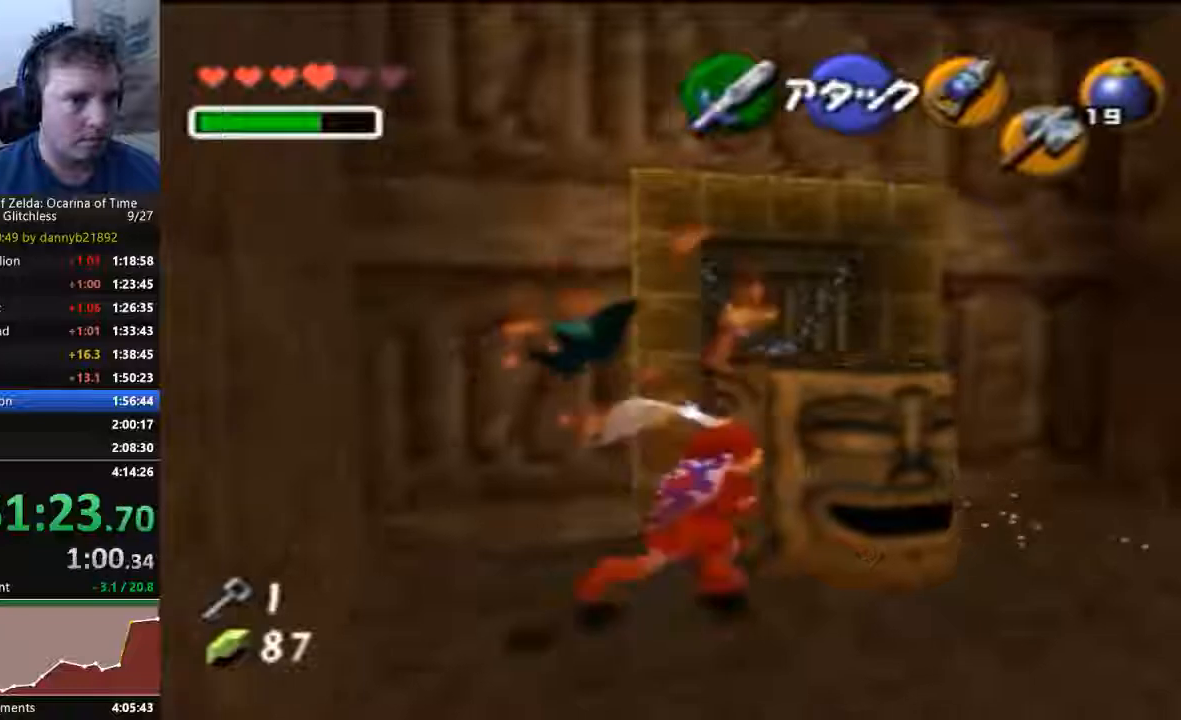
{"buttons": [], "left_stick": "center", "events": [[400, "left_stick", "center"]]}
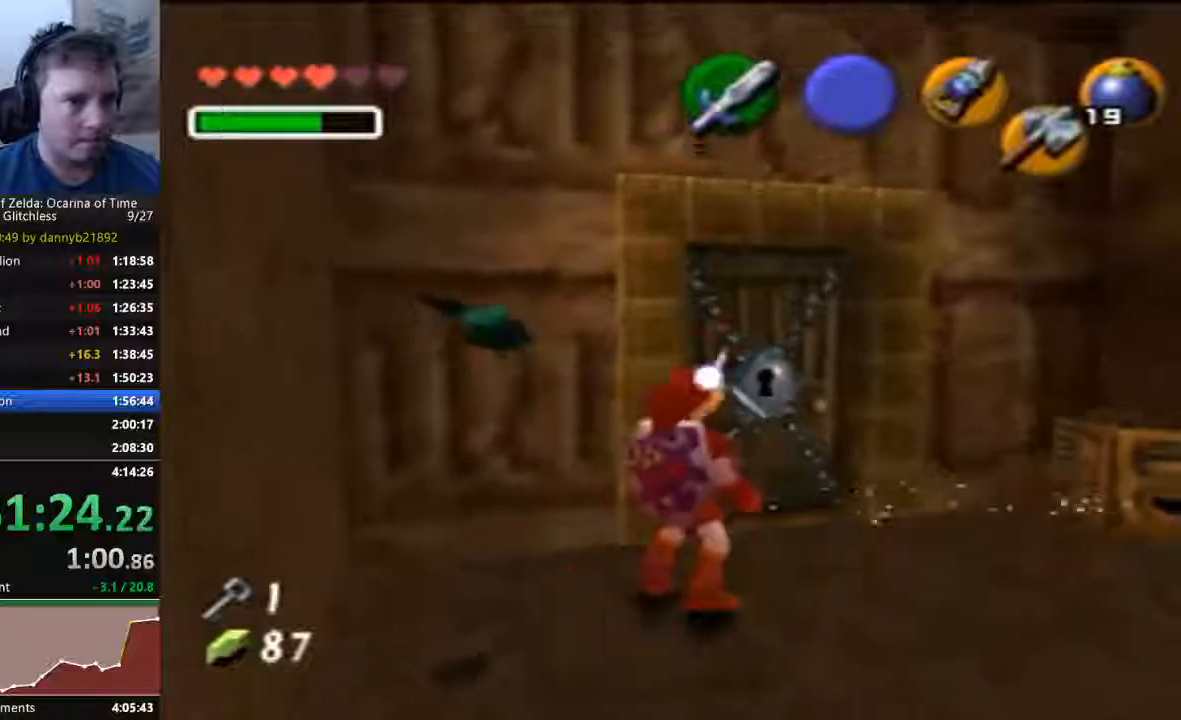
{"buttons": [], "left_stick": "up-right", "events": [[200, "left_stick", "up-right"]]}
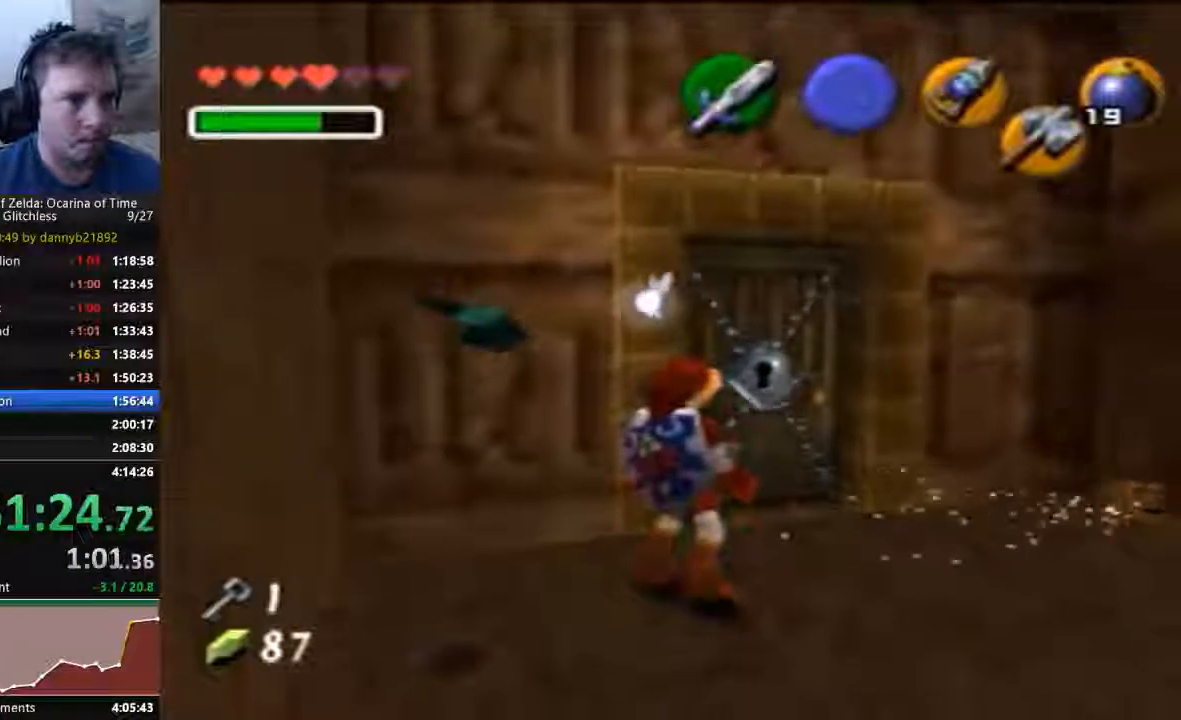
{"buttons": [], "left_stick": "up-right", "events": []}
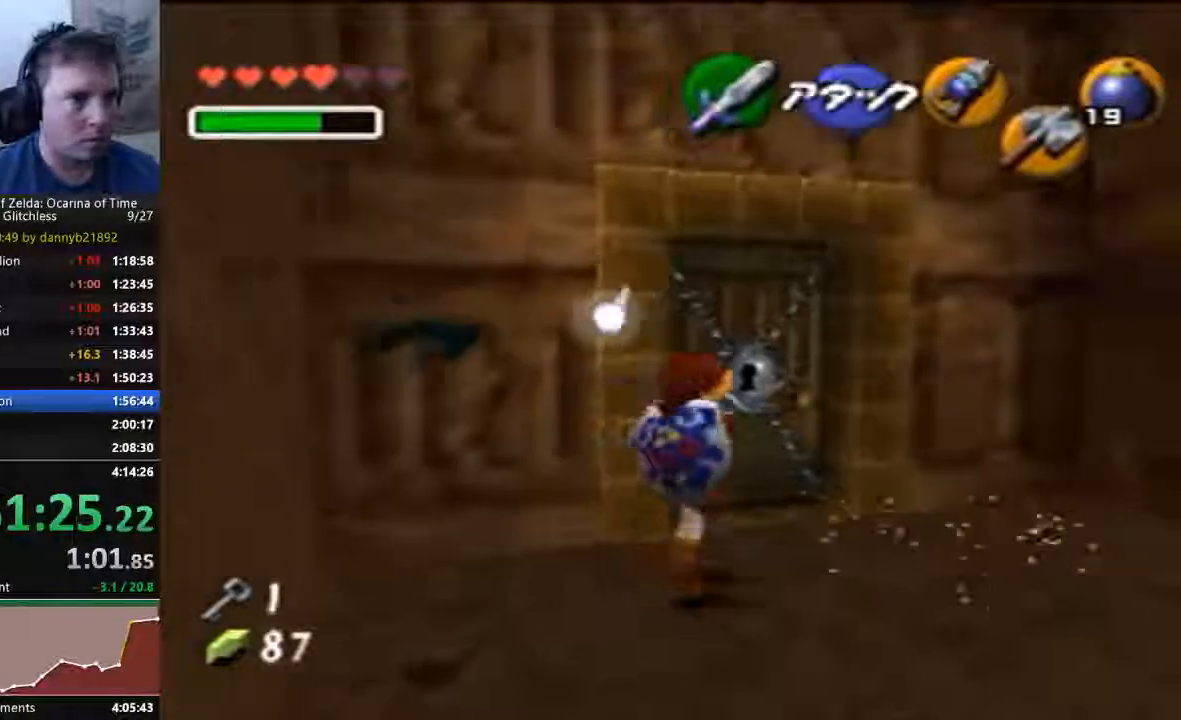
{"buttons": [], "left_stick": "center", "events": [[100, "left_stick", "up"], [200, "A", "down"], [200, "left_stick", "up-left"], [333, "A", "up"], [400, "A", "down"], [400, "left_stick", "center"], [467, "A", "up"]]}
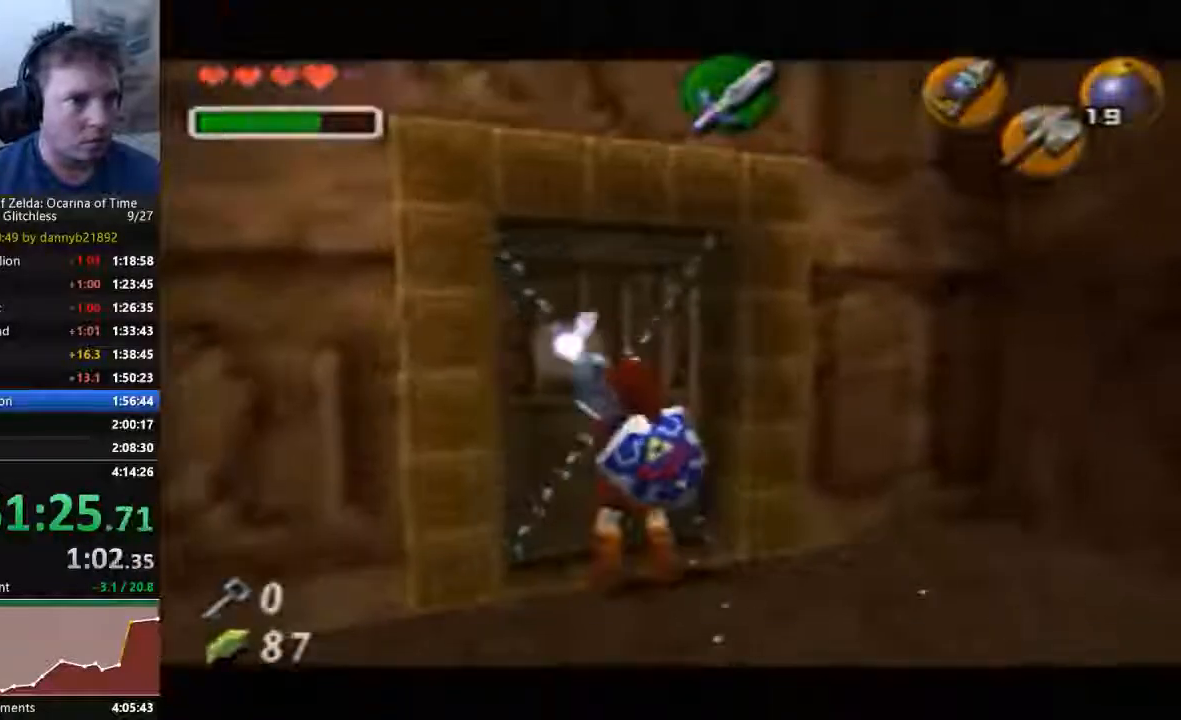
{"buttons": [], "left_stick": "center", "events": [[33, "A", "down"], [167, "A", "up"]]}
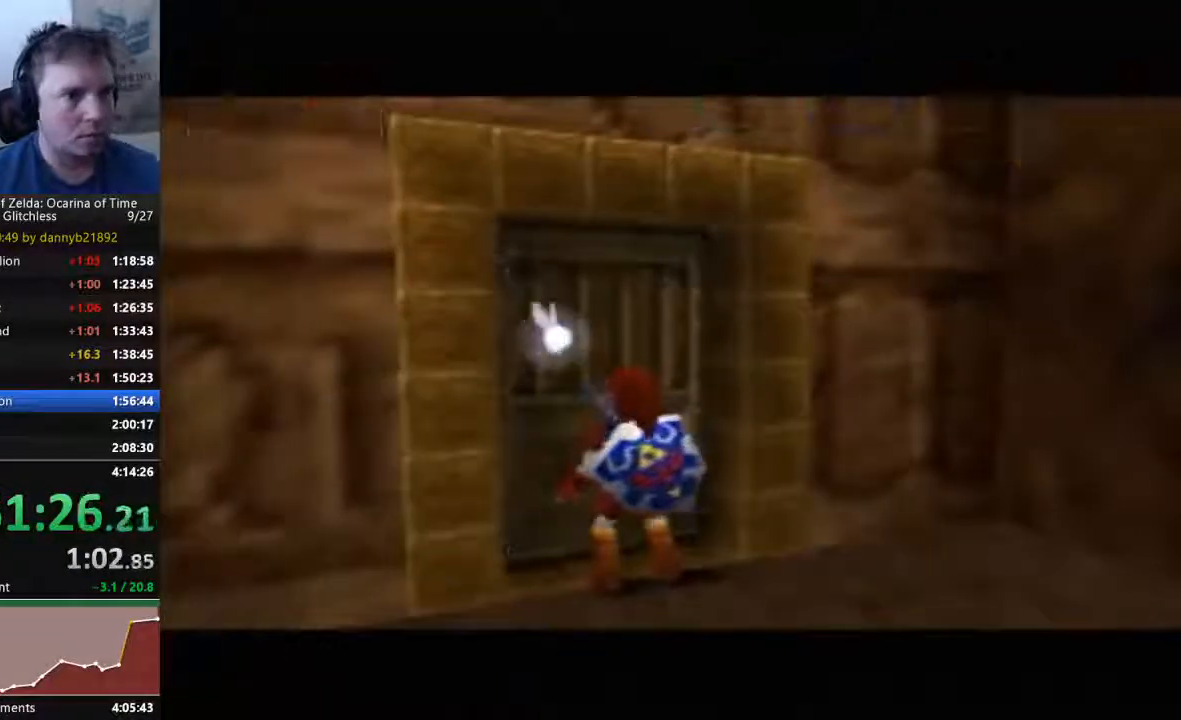
{"buttons": [], "left_stick": "center", "events": []}
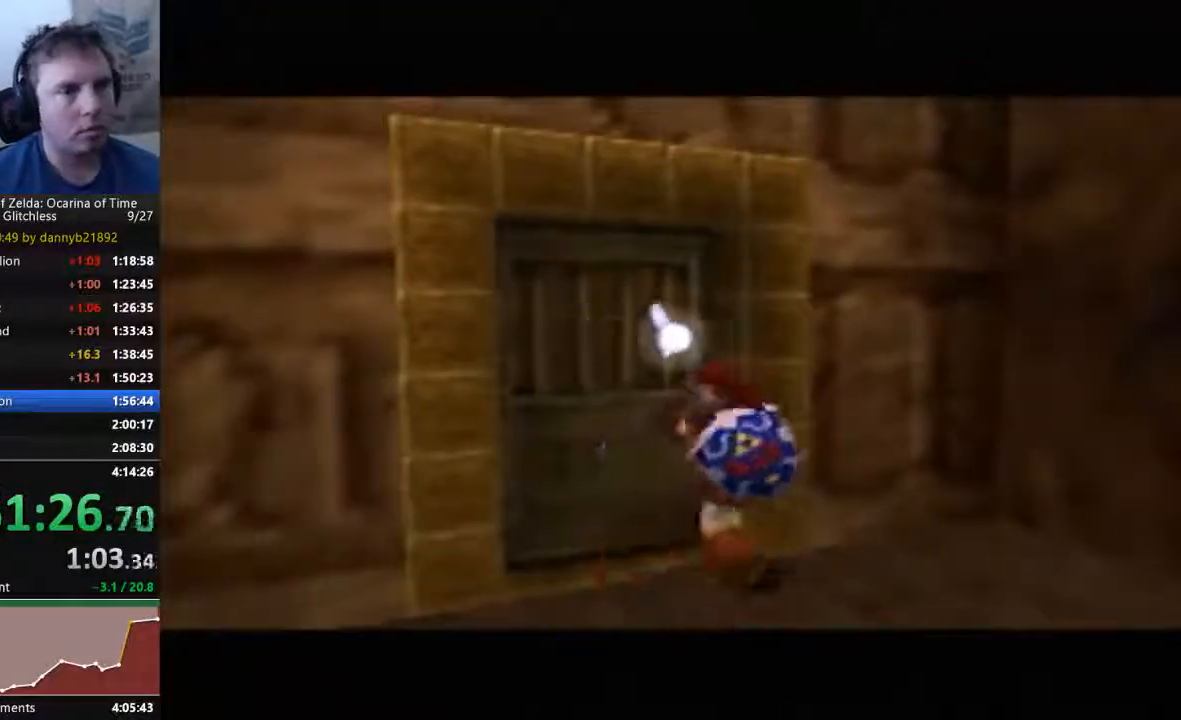
{"buttons": [], "left_stick": "center", "events": []}
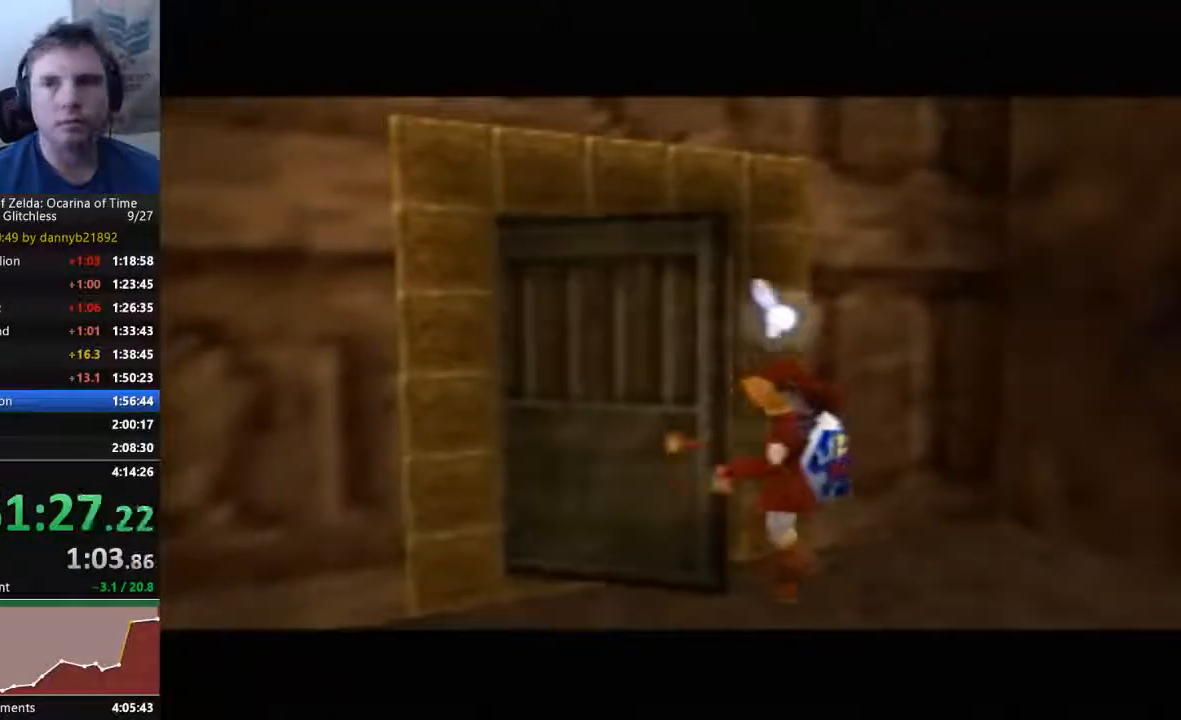
{"buttons": [], "left_stick": "center", "events": []}
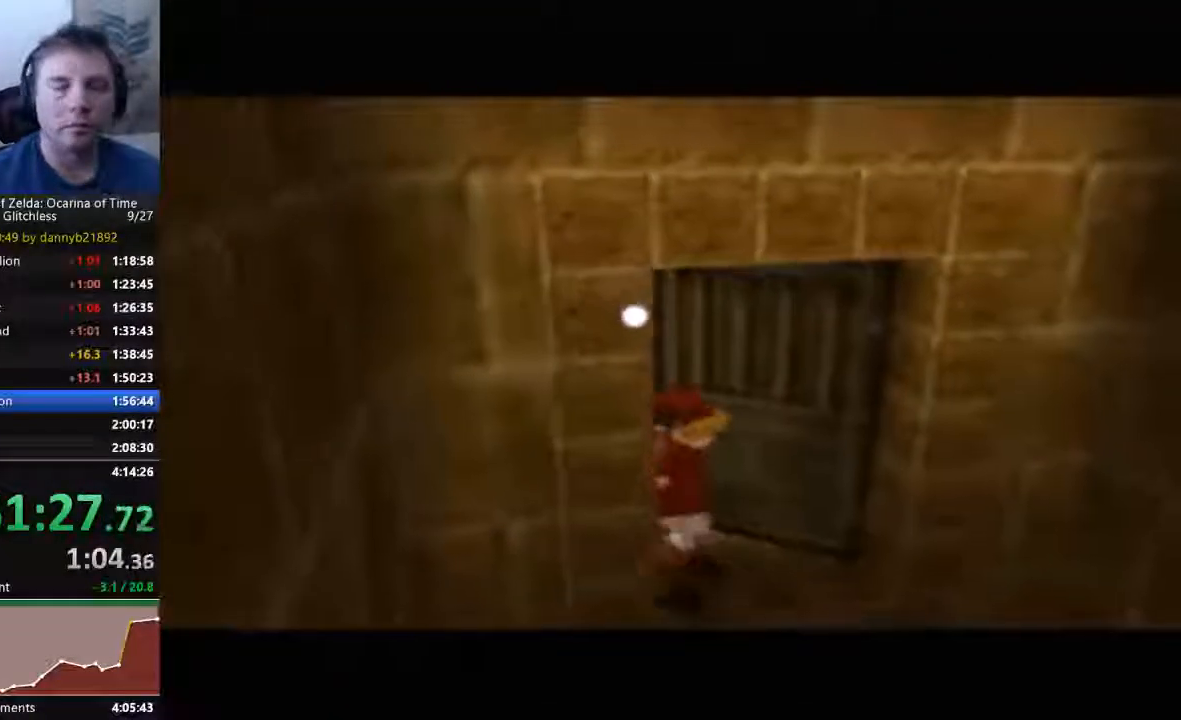
{"buttons": [], "left_stick": "center", "events": []}